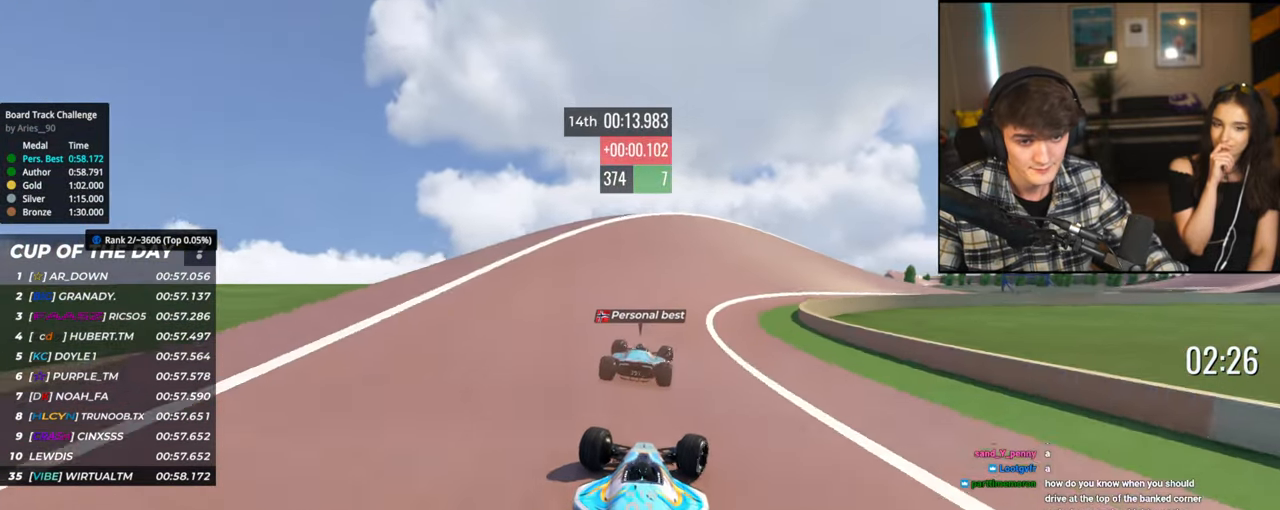
Gameplay with keyboard; each line is a JSON object with the keys held at the frame after it. "events" lists presses ("down") and releases ("up") of "brake", "down", "left", "right" and "up" between this image and that frame as [ms after this image, input, new state], when the widget could be followed in between. No other keys are recorded. Mouse input is not recorded. Key names are as the overlay labels them; some are game actions (e.g. jump) rather than physical keys.
{"keys": ["right", "up"], "events": []}
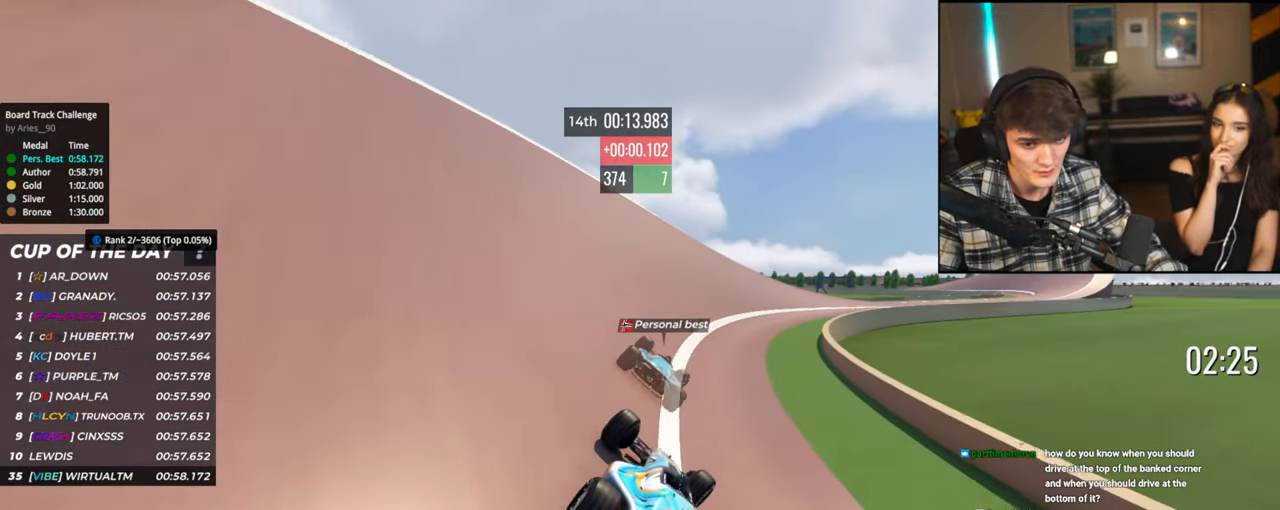
{"keys": ["right", "up"], "events": []}
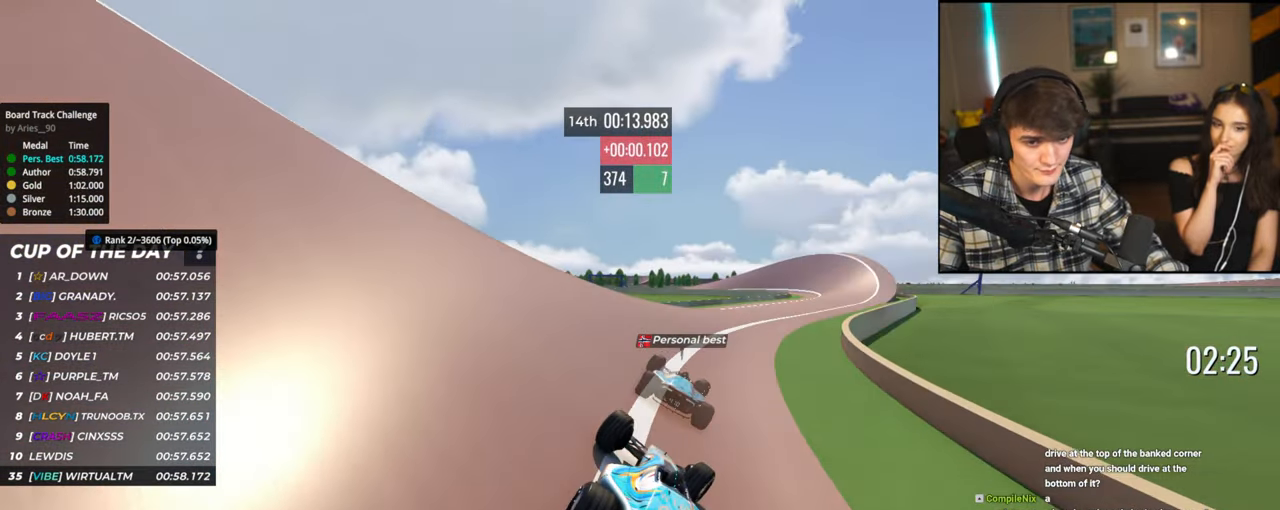
{"keys": ["right", "up"], "events": []}
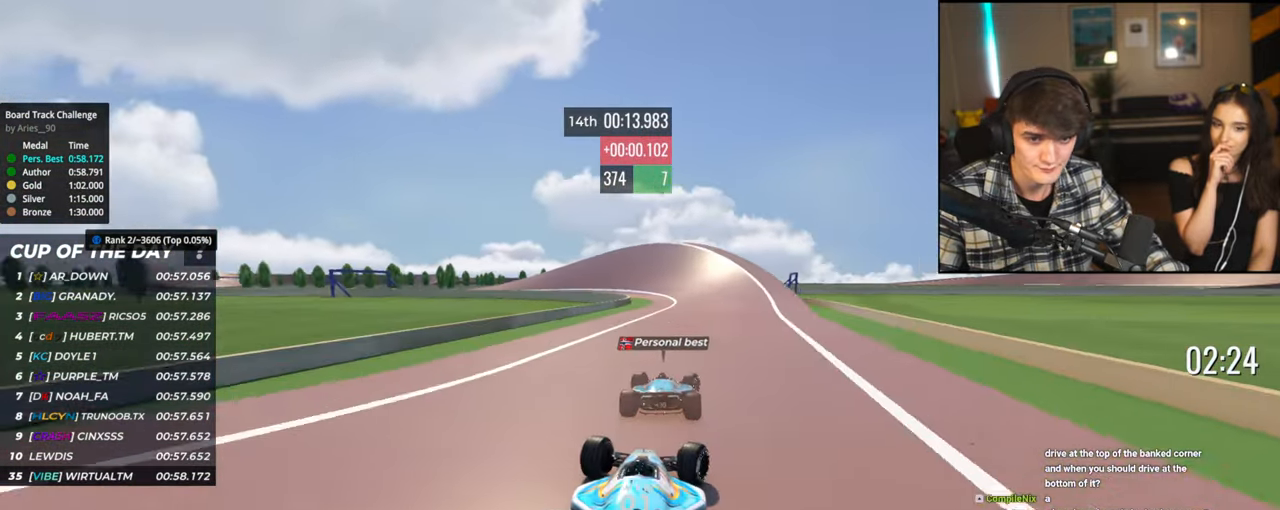
{"keys": ["left", "up"], "events": [[67, "right", "up"], [167, "left", "down"]]}
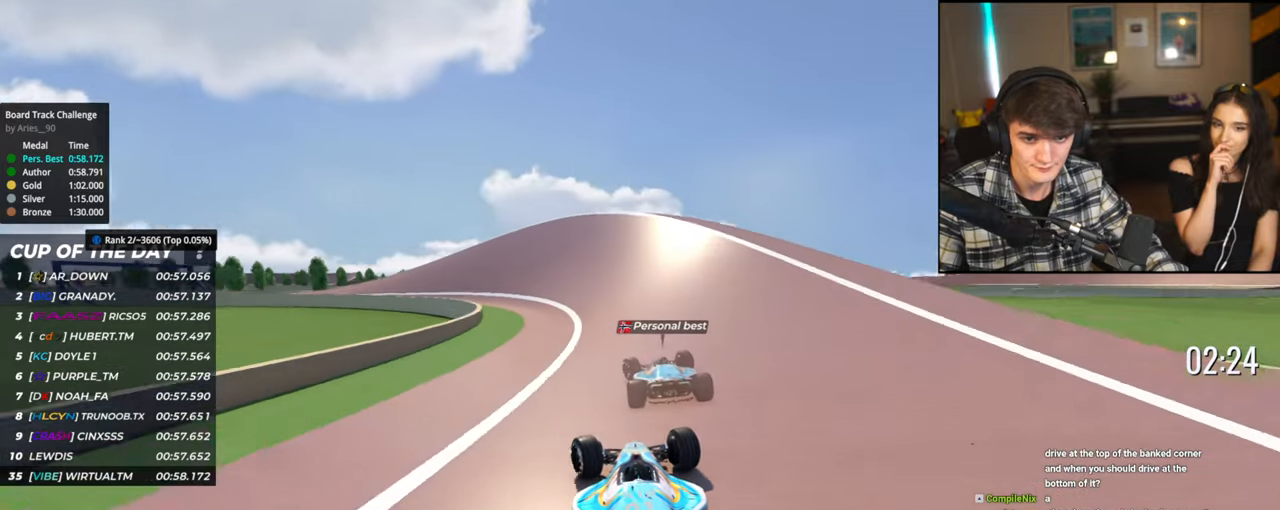
{"keys": ["left", "up"], "events": []}
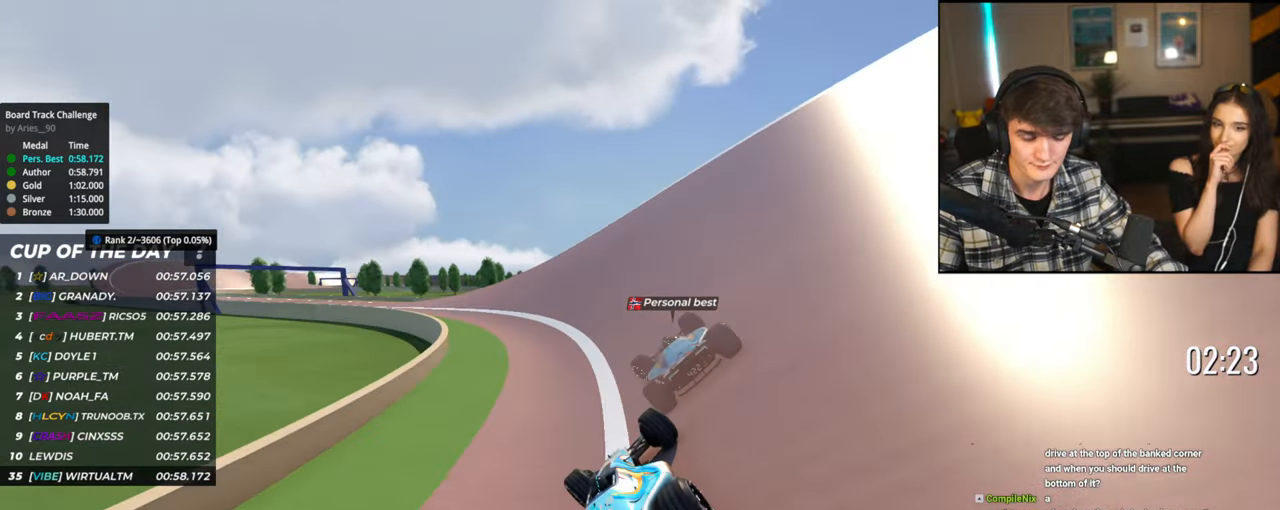
{"keys": ["left", "up"], "events": []}
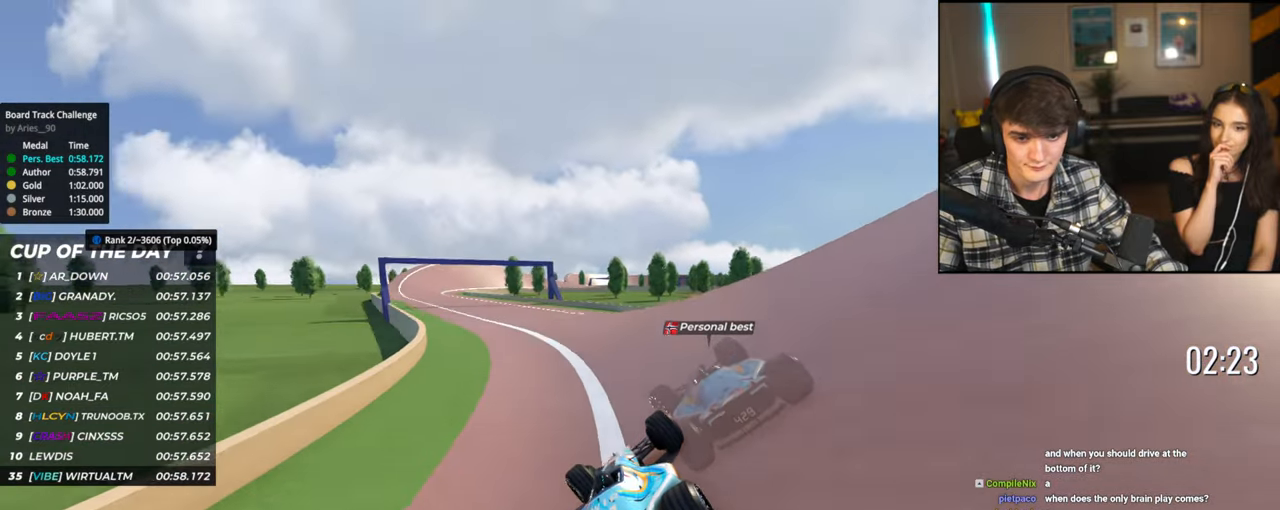
{"keys": ["left", "up"], "events": []}
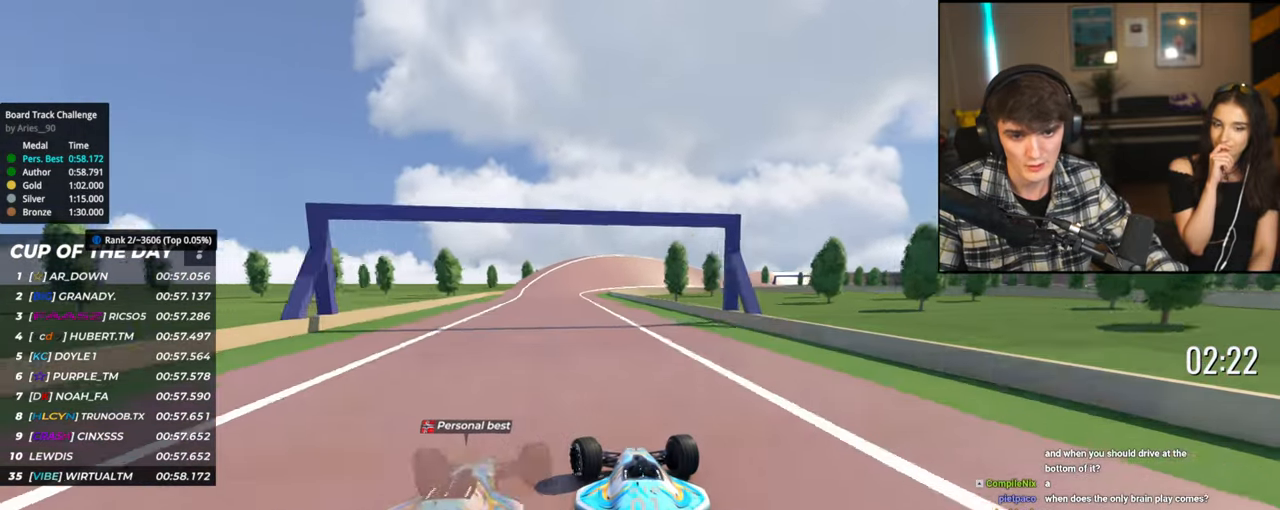
{"keys": ["right", "up"], "events": [[167, "left", "up"], [317, "right", "down"], [450, "right", "up"], [500, "right", "down"]]}
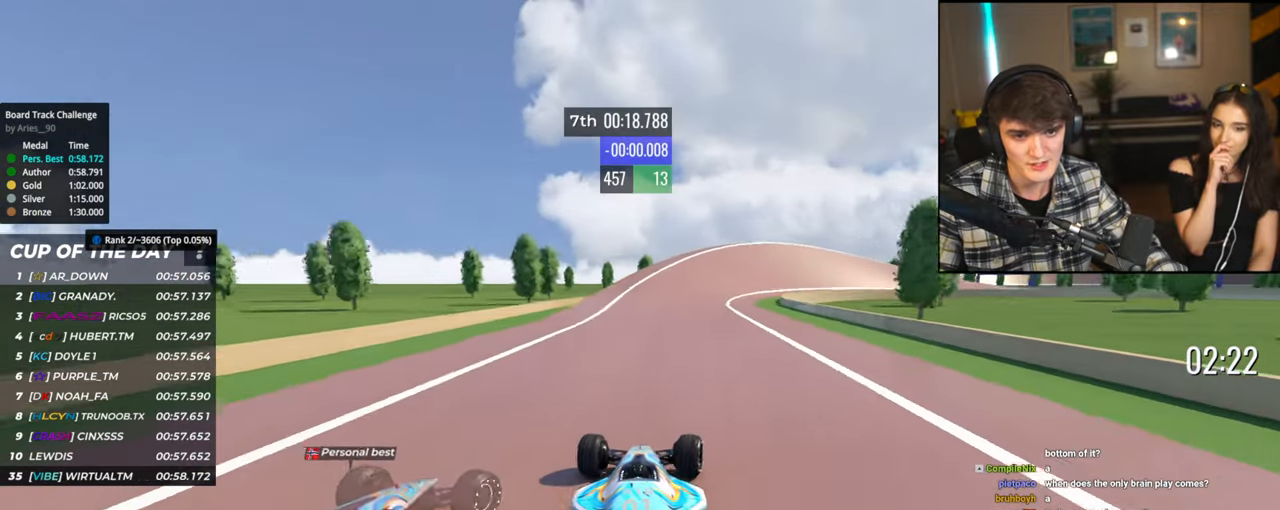
{"keys": ["right", "up"], "events": [[150, "right", "up"], [234, "right", "down"]]}
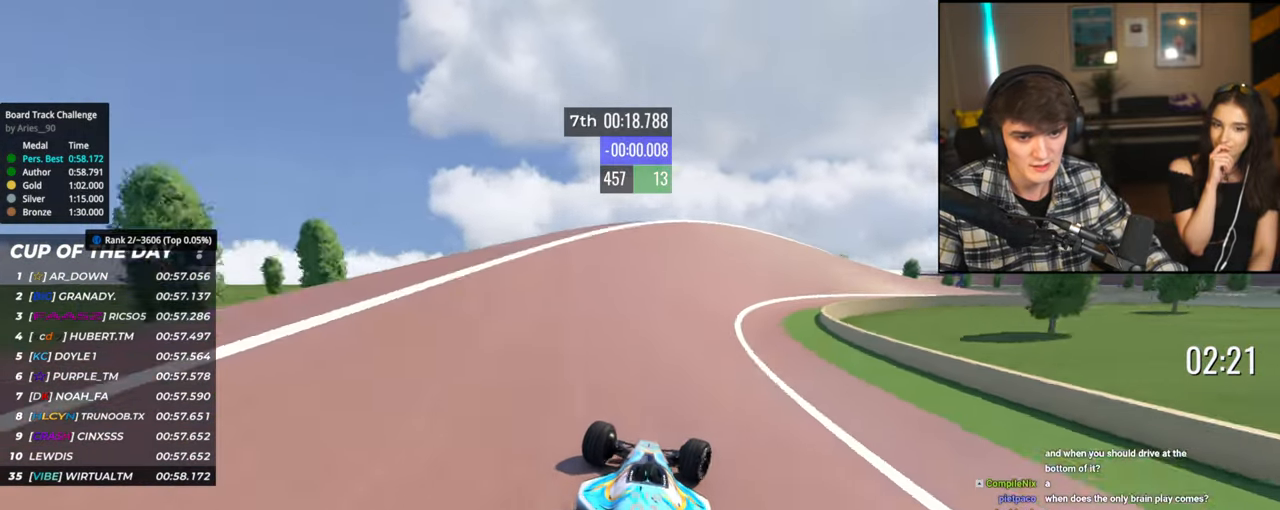
{"keys": ["right", "up"], "events": []}
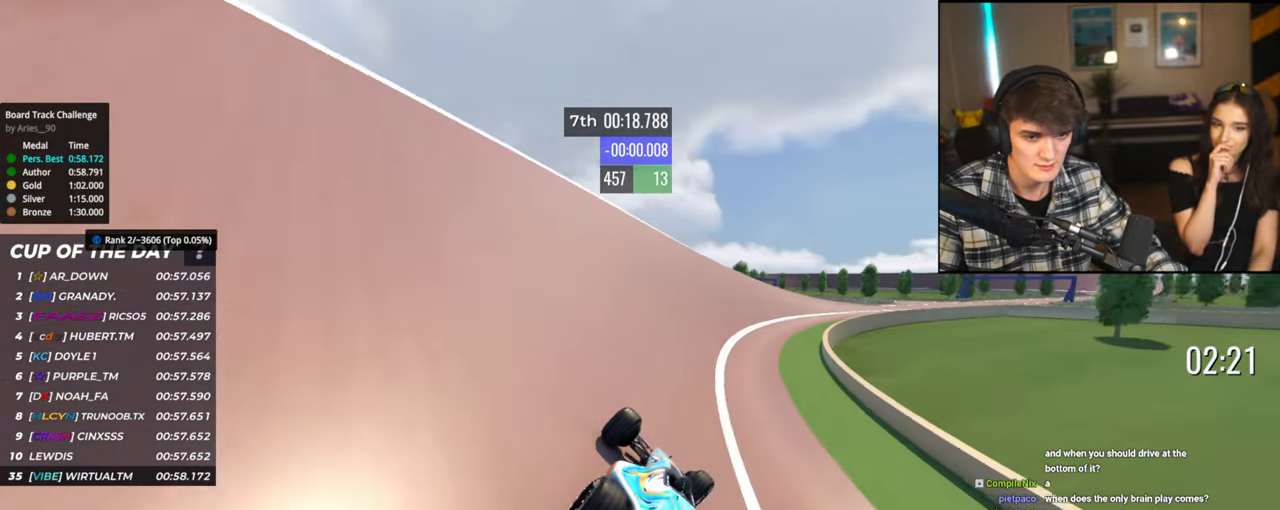
{"keys": ["right", "up"], "events": []}
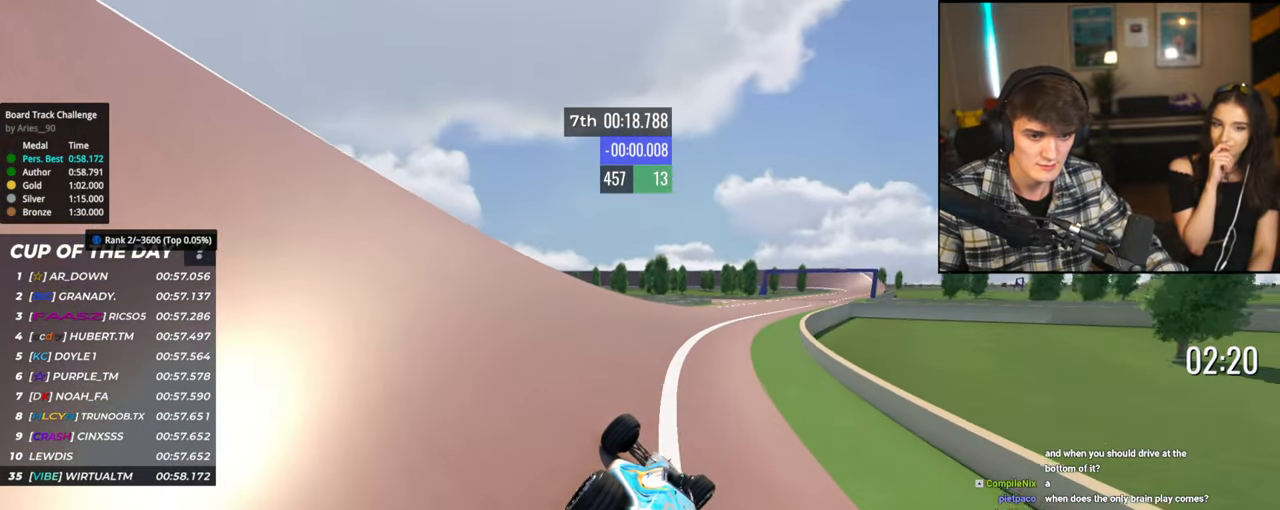
{"keys": ["right", "up"], "events": []}
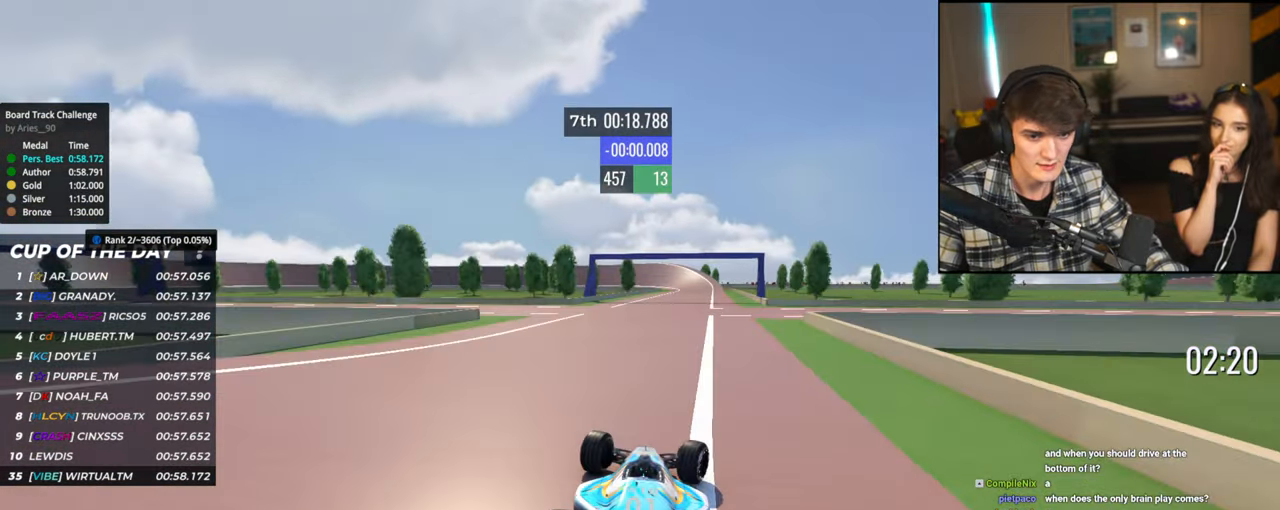
{"keys": ["up"], "events": [[67, "right", "up"], [117, "left", "down"], [200, "left", "up"]]}
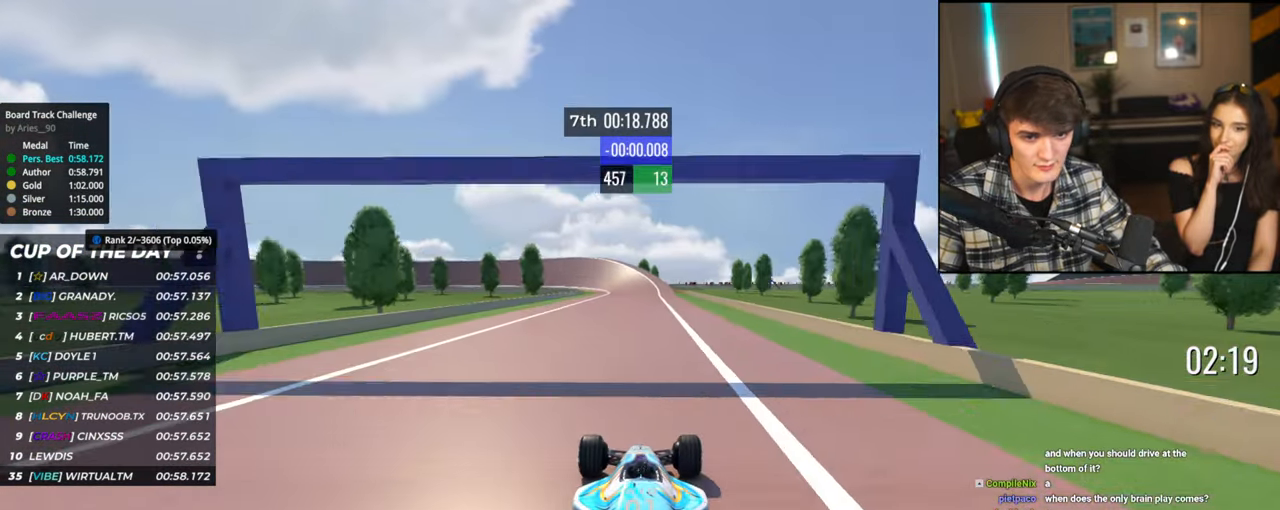
{"keys": ["up"], "events": [[267, "left", "down"], [367, "left", "up"]]}
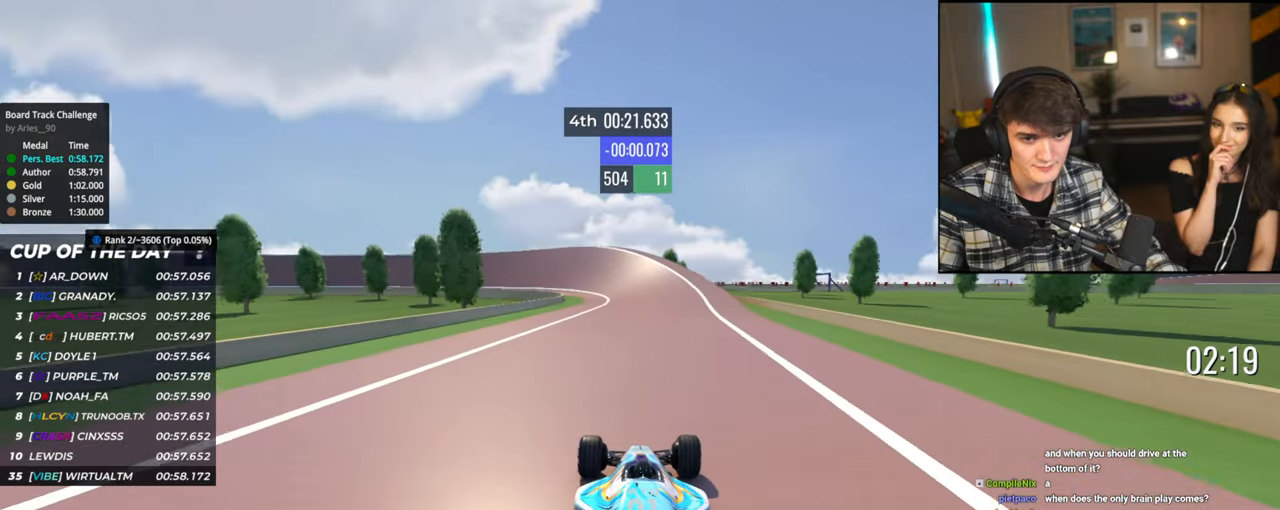
{"keys": ["left", "up"], "events": [[150, "left", "down"], [234, "left", "up"], [467, "left", "down"]]}
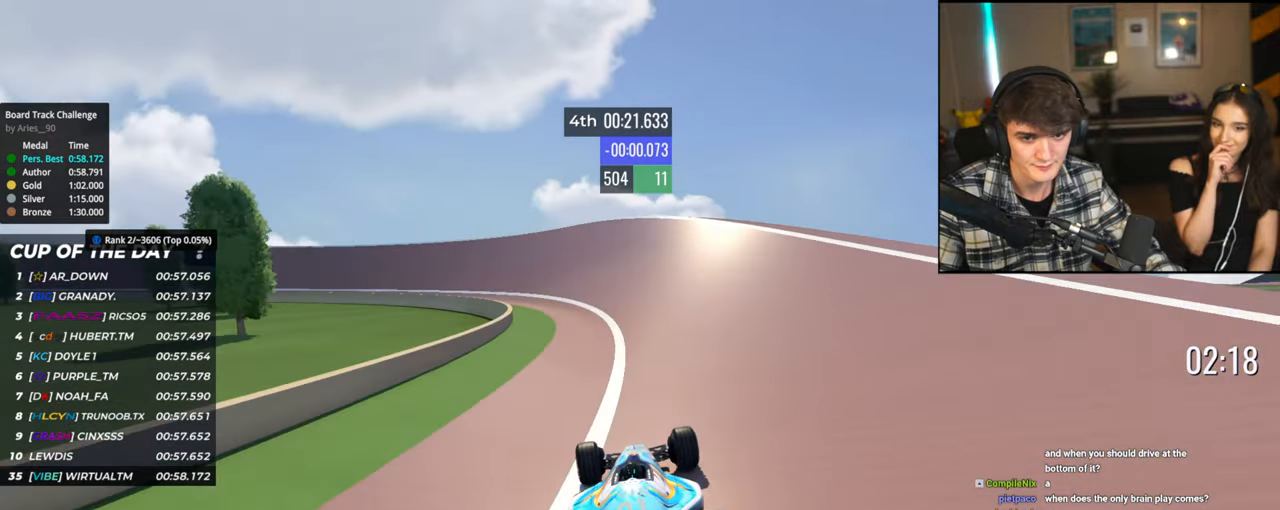
{"keys": ["left", "up"], "events": [[67, "left", "up"], [117, "left", "down"]]}
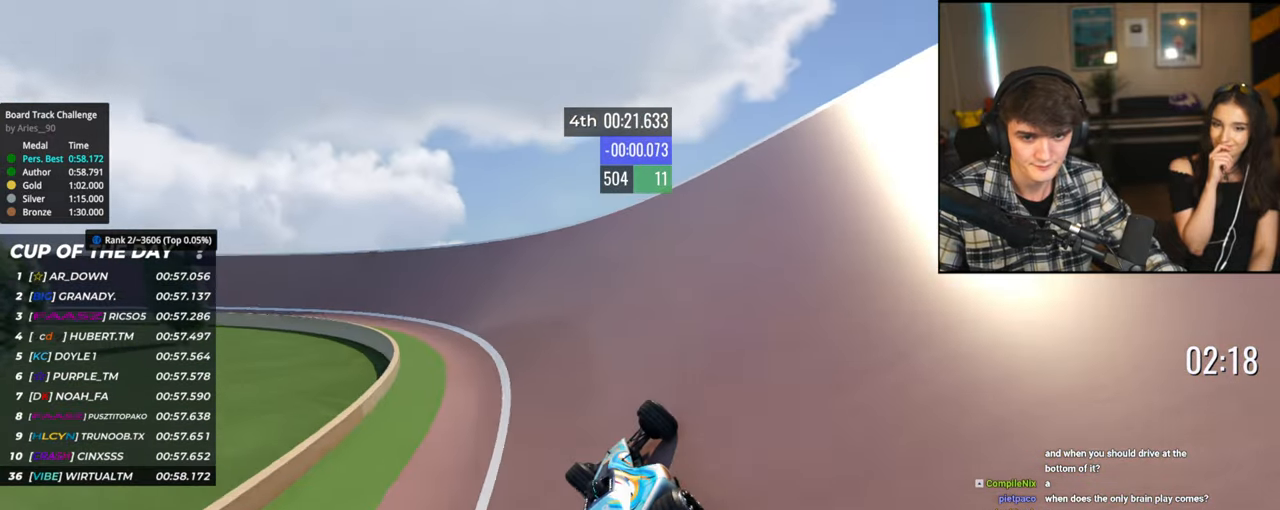
{"keys": ["left", "up"], "events": []}
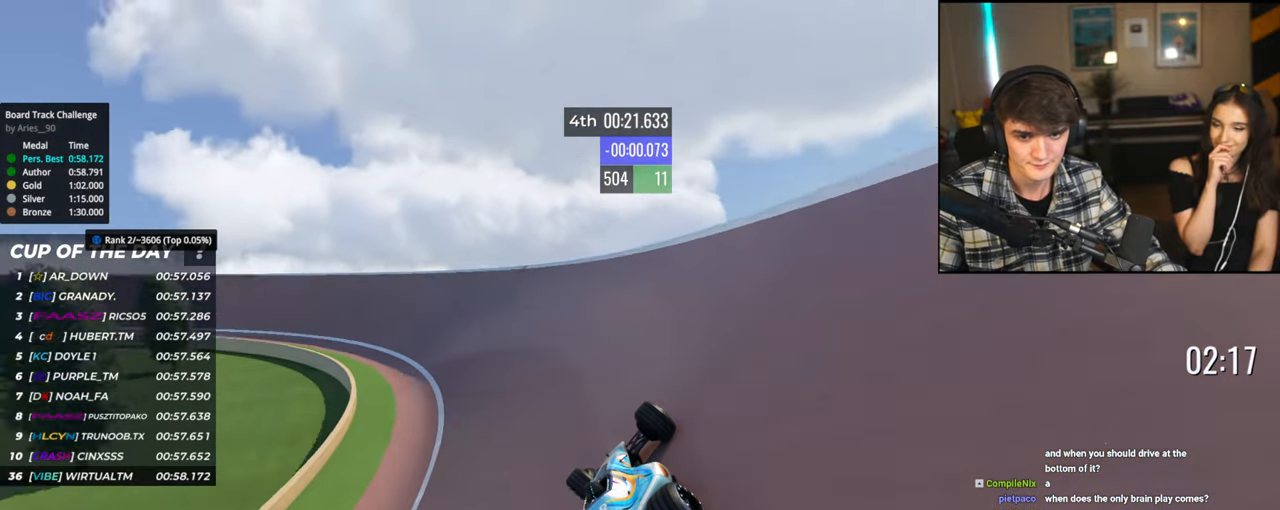
{"keys": ["left", "up"], "events": [[200, "up", "up"], [384, "up", "down"]]}
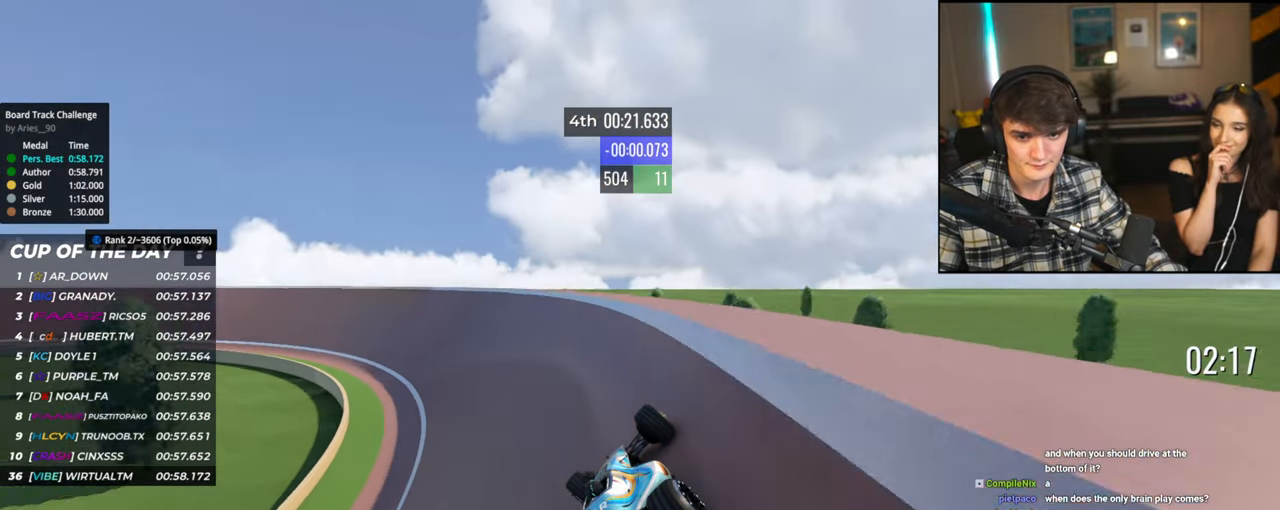
{"keys": ["left", "up"], "events": []}
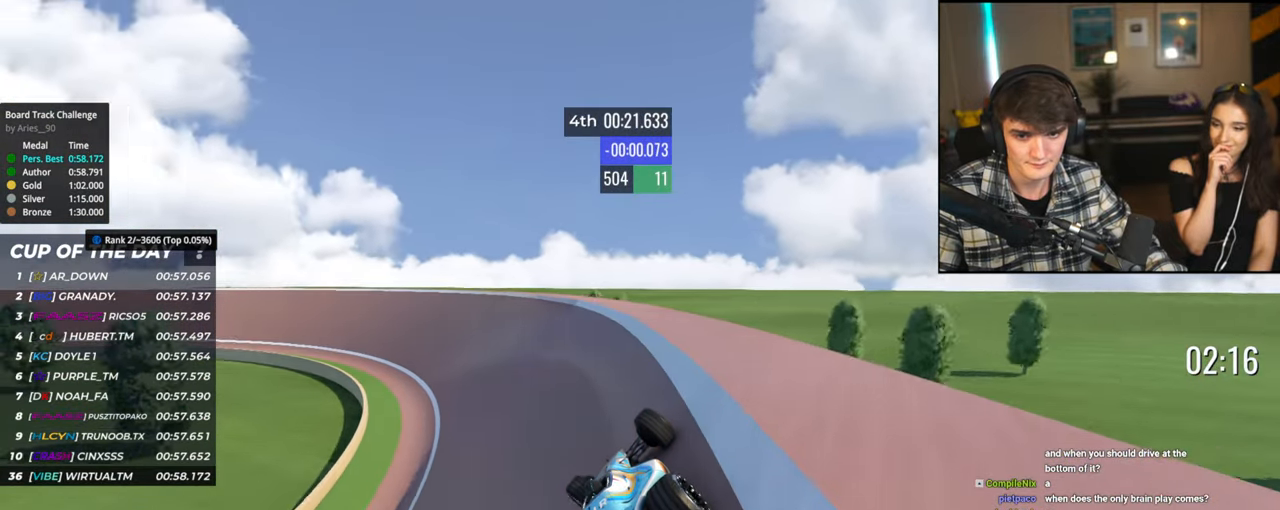
{"keys": ["left", "up"], "events": []}
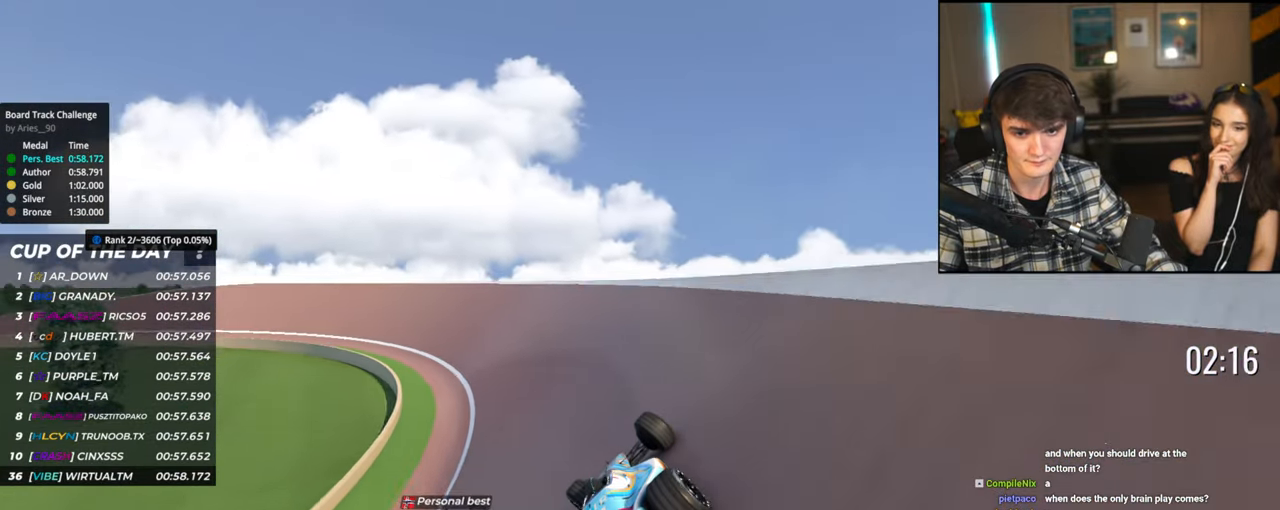
{"keys": ["left", "up"], "events": [[150, "left", "up"], [184, "left", "down"]]}
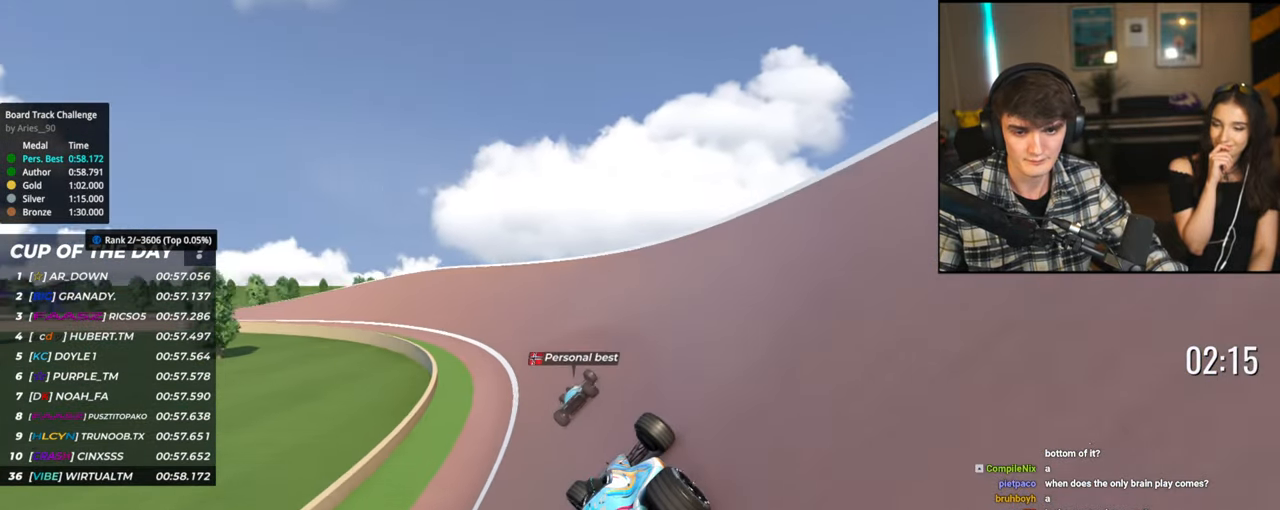
{"keys": ["left", "up"], "events": []}
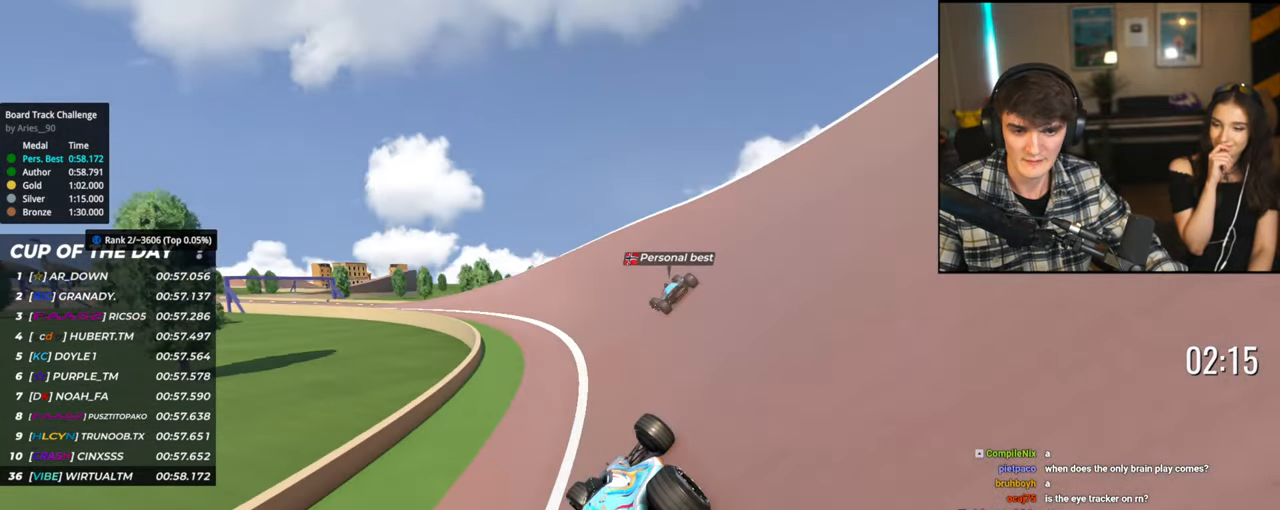
{"keys": ["left", "up"], "events": []}
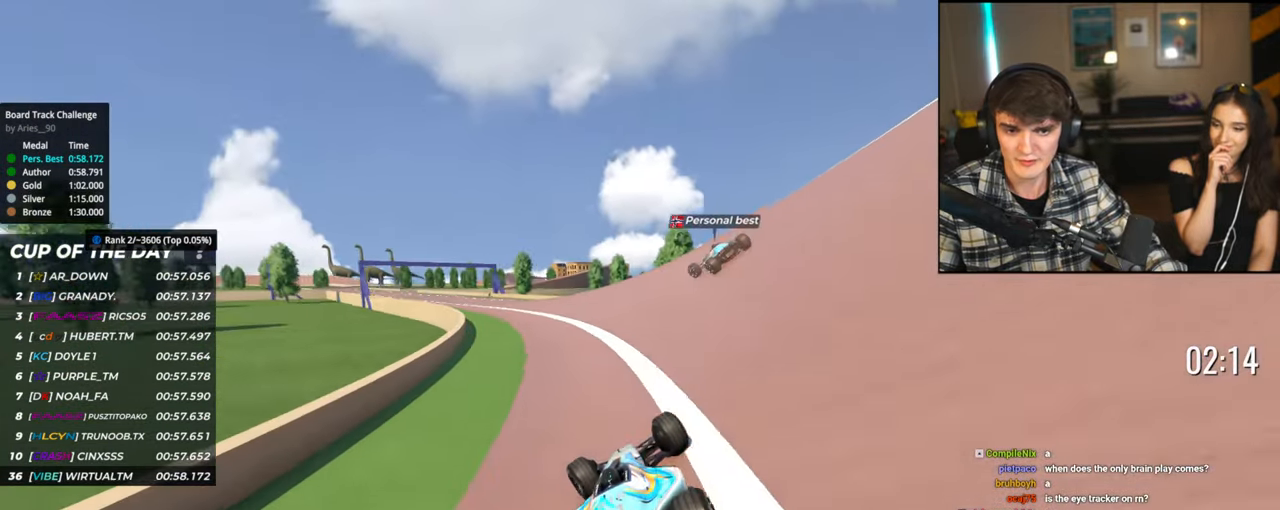
{"keys": ["left", "up"], "events": []}
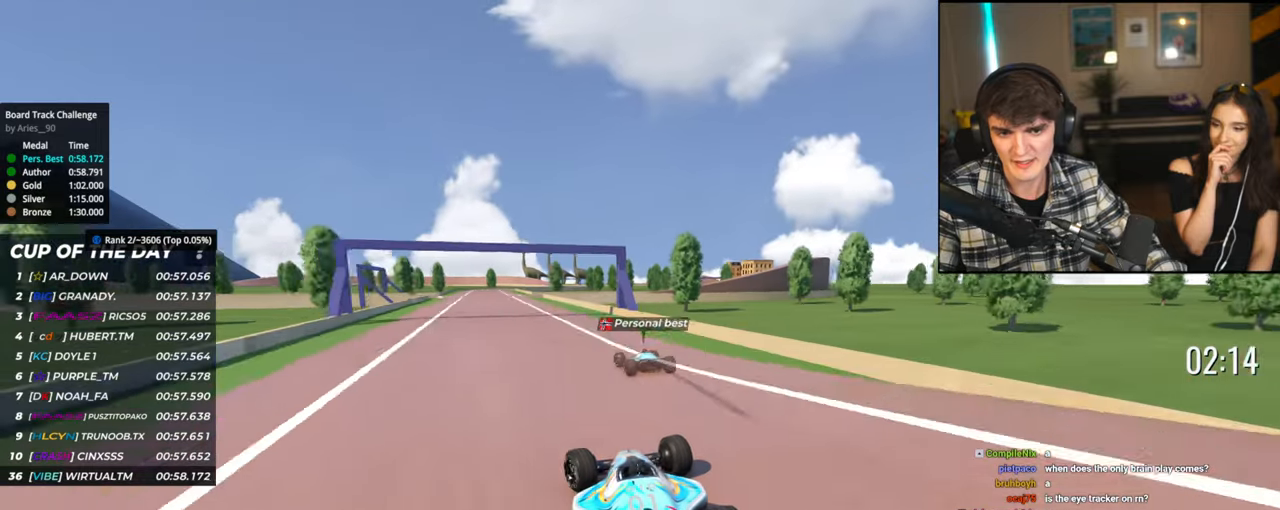
{"keys": ["up"], "events": [[300, "left", "up"]]}
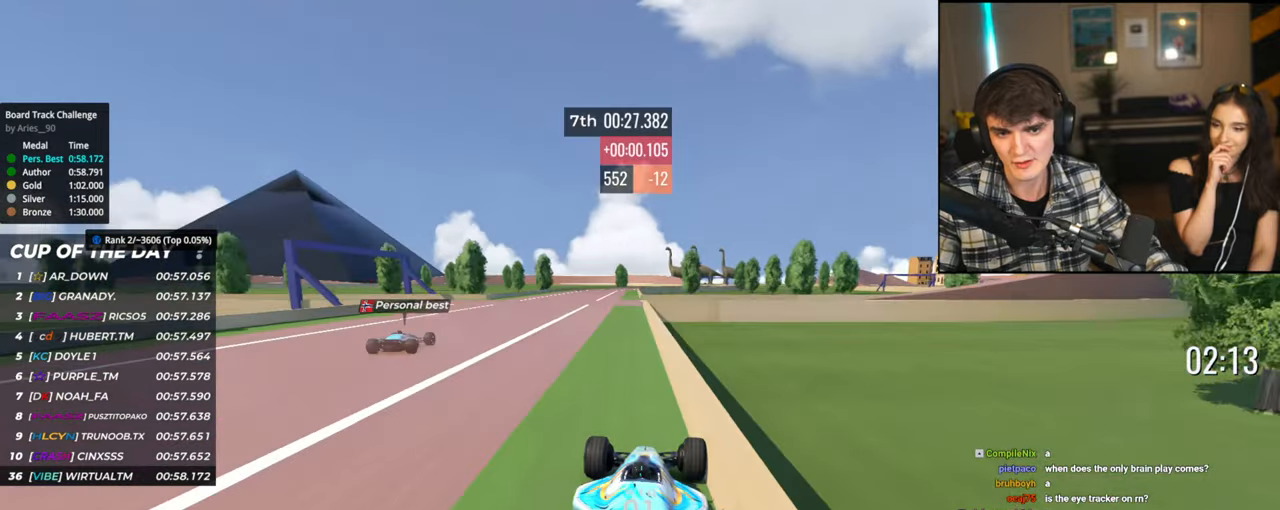
{"keys": ["up"], "events": []}
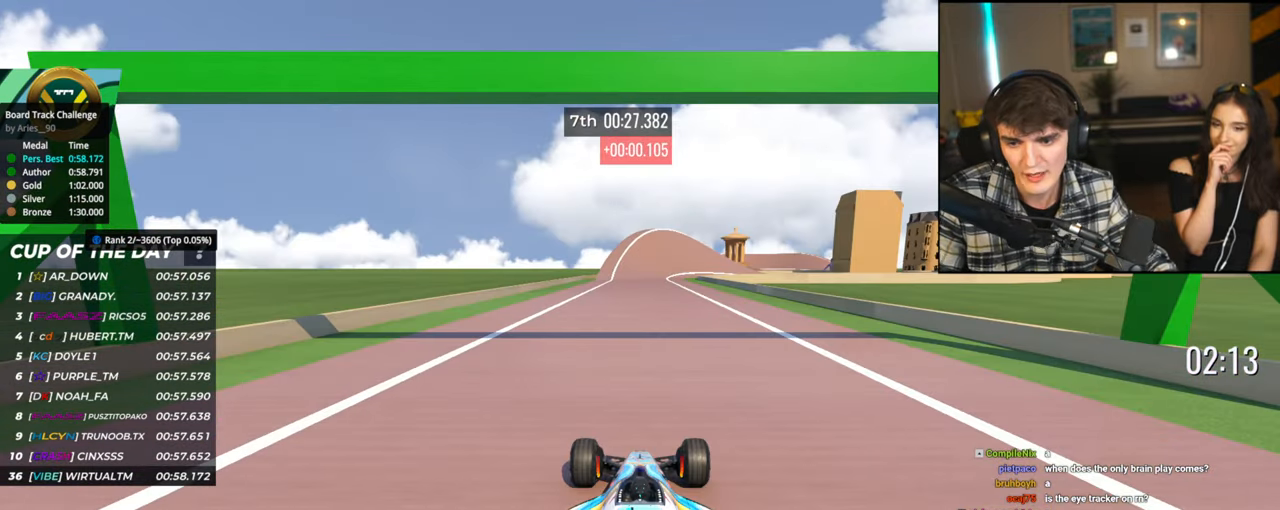
{"keys": ["up"], "events": []}
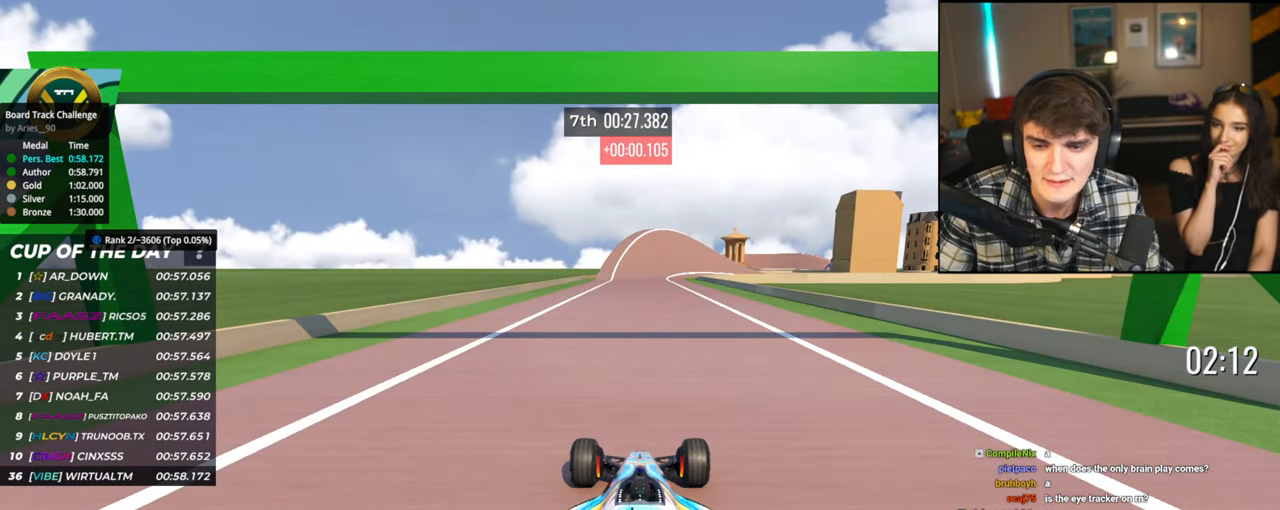
{"keys": ["up"], "events": []}
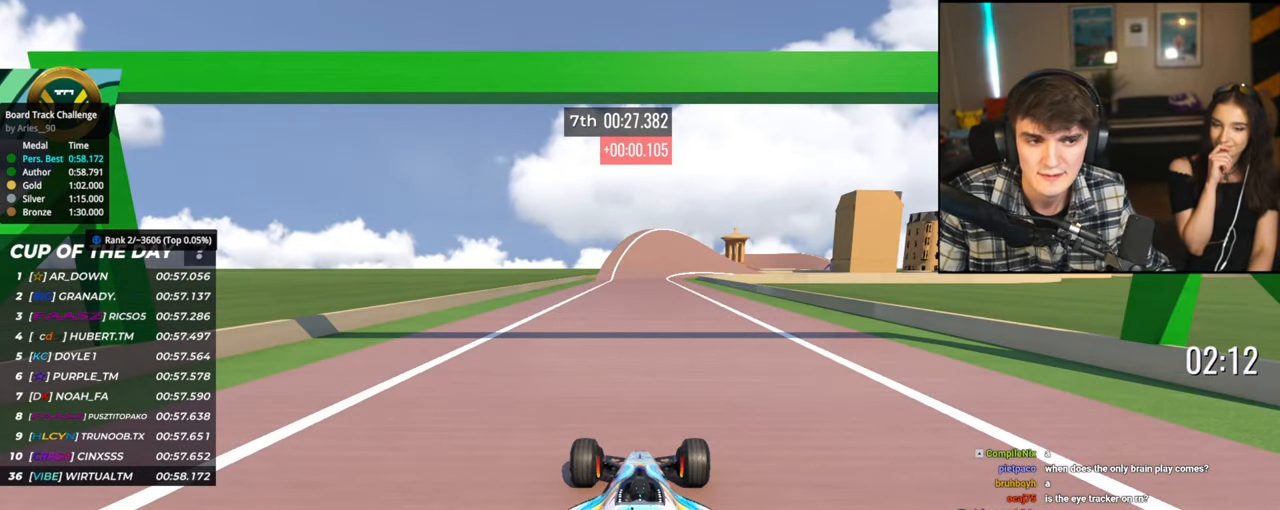
{"keys": ["up"], "events": []}
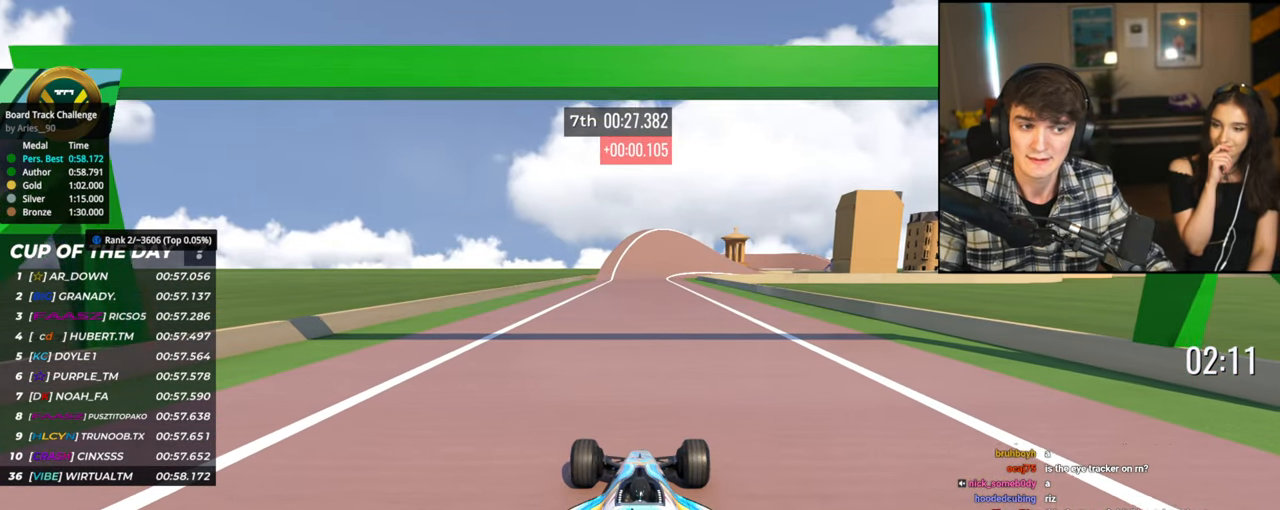
{"keys": ["up"], "events": []}
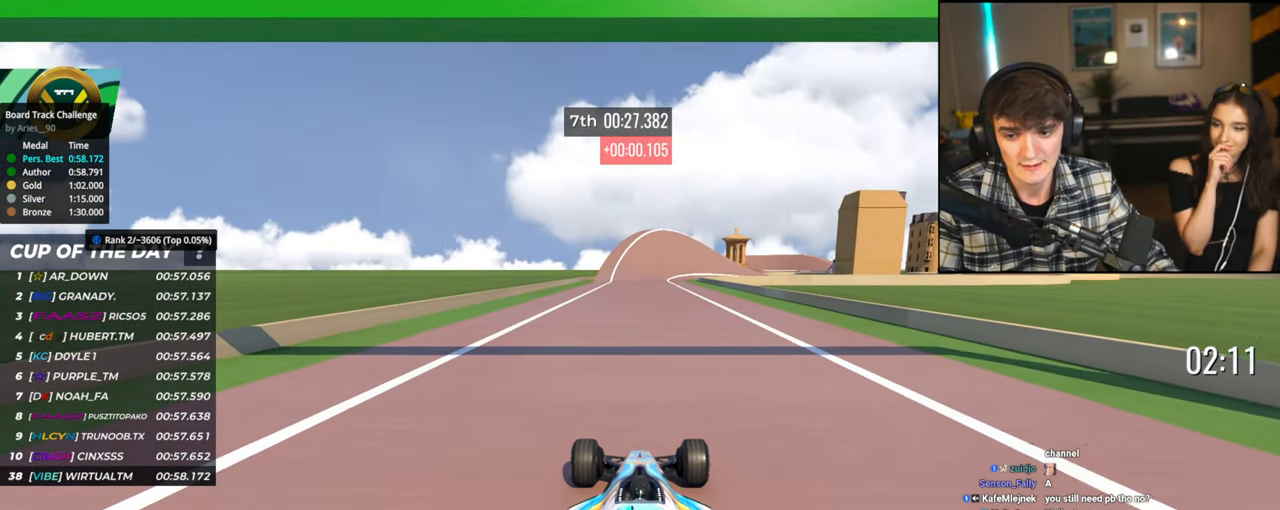
{"keys": ["up"], "events": []}